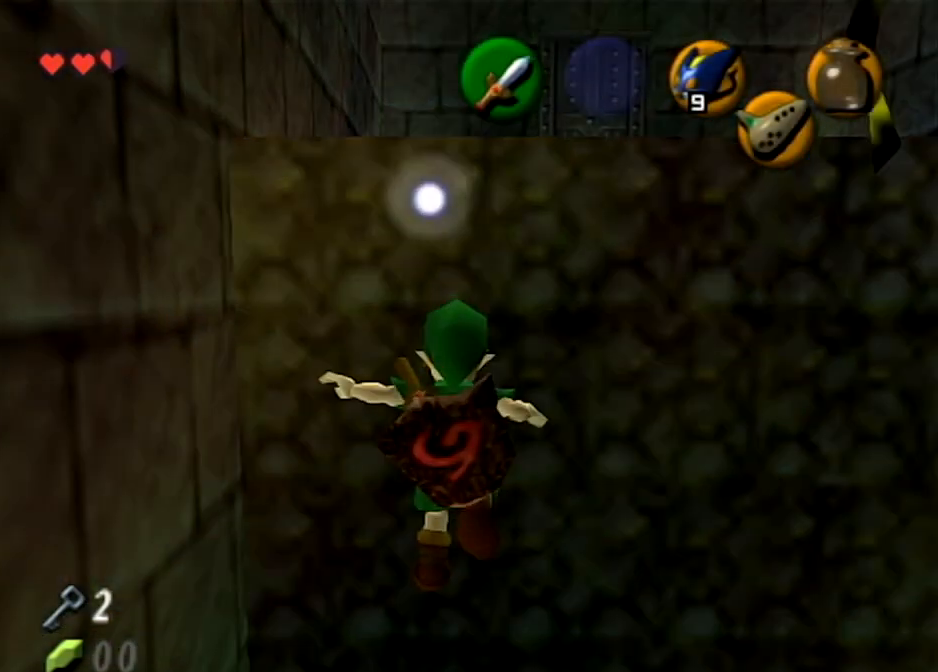
Gameplay with a controller (Nintendo layout); each line is a JSON object with the inputs held at the frame after it. "events" lists button and stick changes between this image and that frame as [ms after this image, input, new state], when the widget could be followed in between. Not read: L3 R3.
{"buttons": [], "left_stick": "center", "right_stick": "center", "events": [[100, "START", "up"], [100, "left_stick", "center"]]}
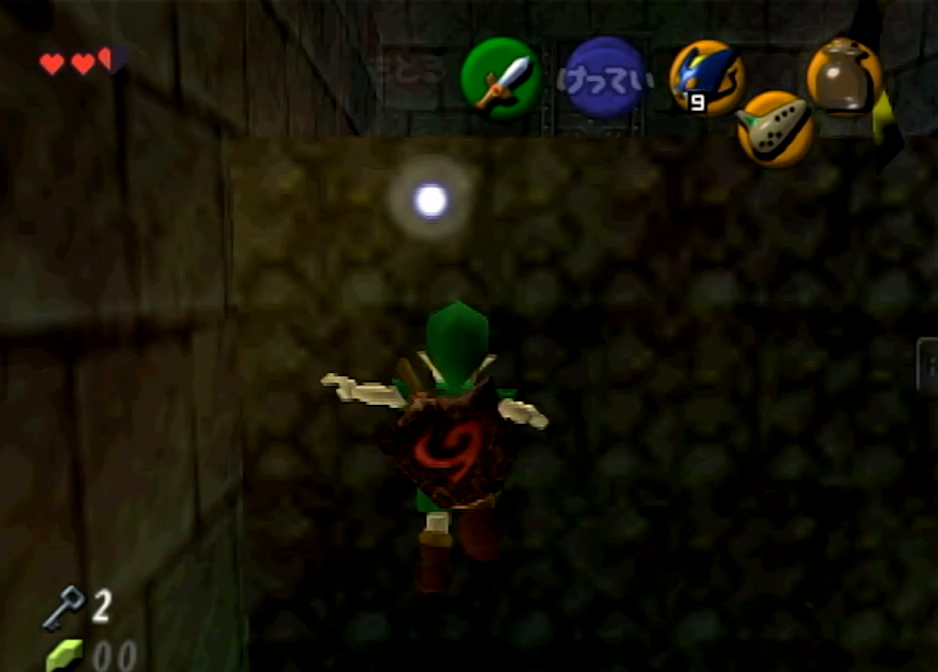
{"buttons": [], "left_stick": "center", "right_stick": "center", "events": []}
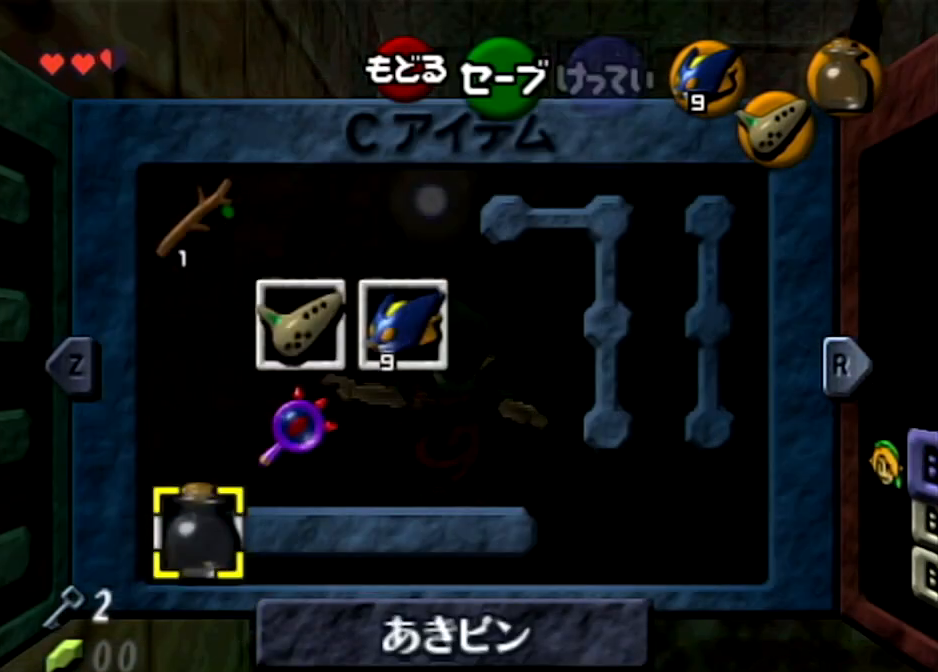
{"buttons": [], "left_stick": "center", "right_stick": "center", "events": []}
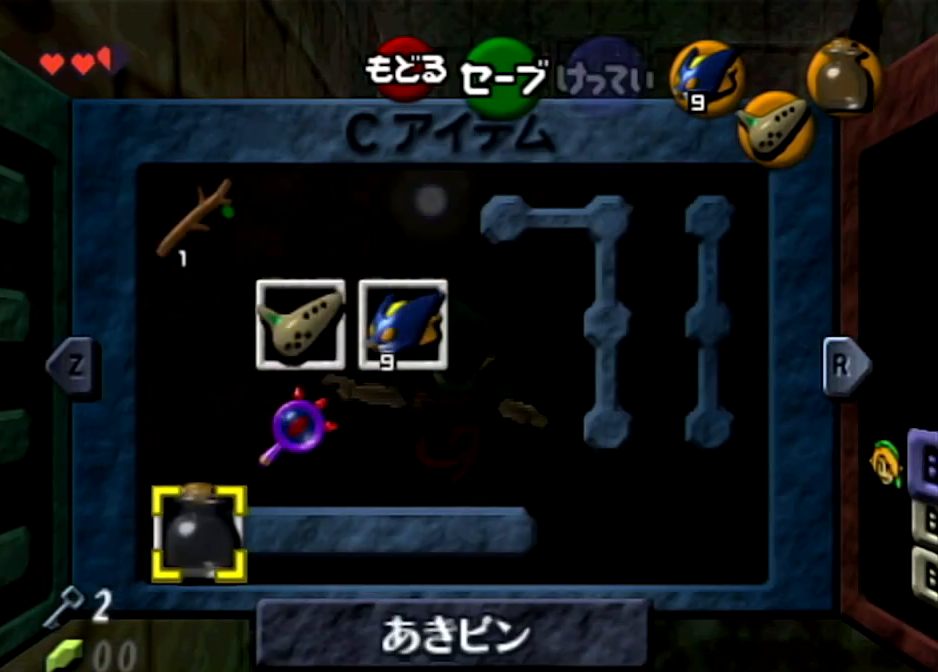
{"buttons": [], "left_stick": "up", "right_stick": "center", "events": [[34, "left_stick", "up"], [67, "START", "down"], [234, "START", "up"]]}
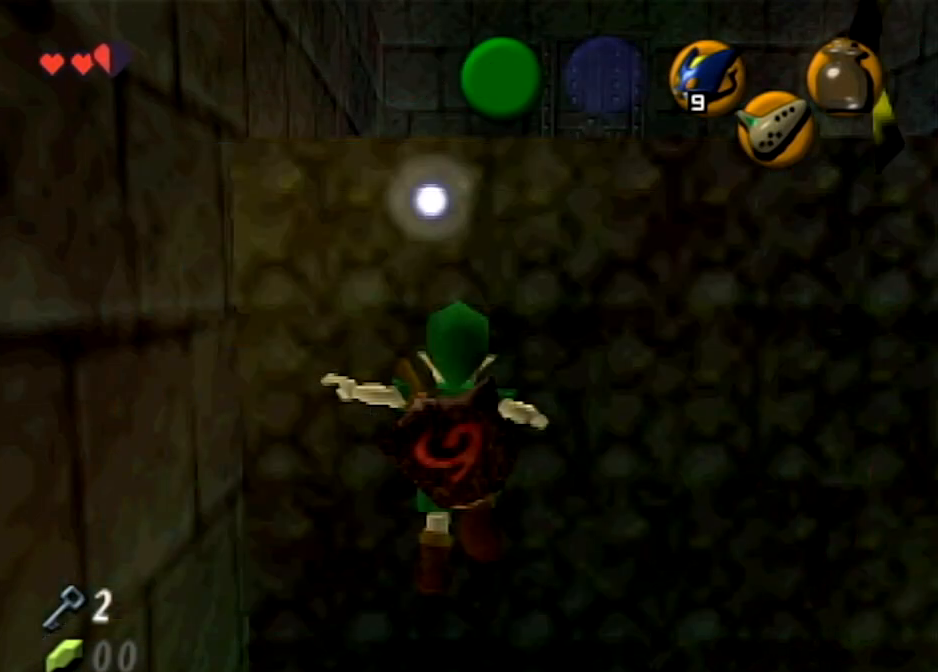
{"buttons": [], "left_stick": "up", "right_stick": "center", "events": []}
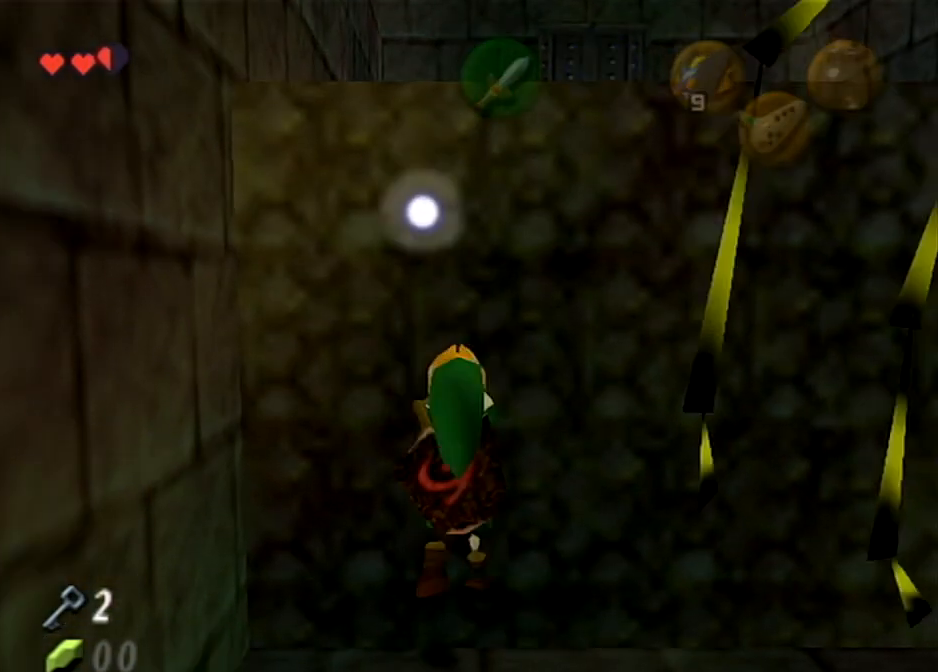
{"buttons": [], "left_stick": "center", "right_stick": "center", "events": [[334, "left_stick", "up-left"], [434, "left_stick", "center"]]}
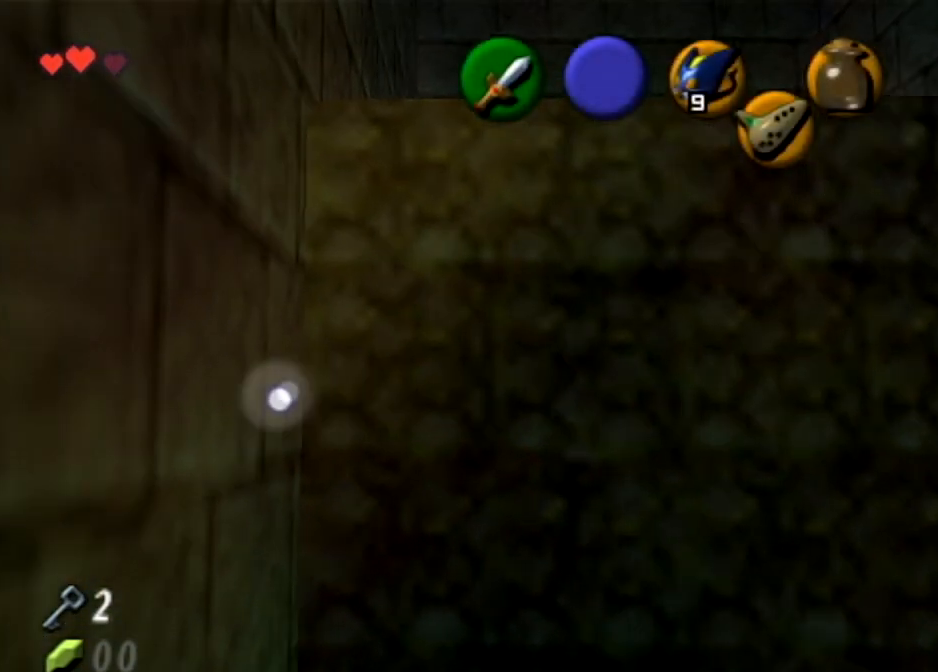
{"buttons": [], "left_stick": "center", "right_stick": "center", "events": []}
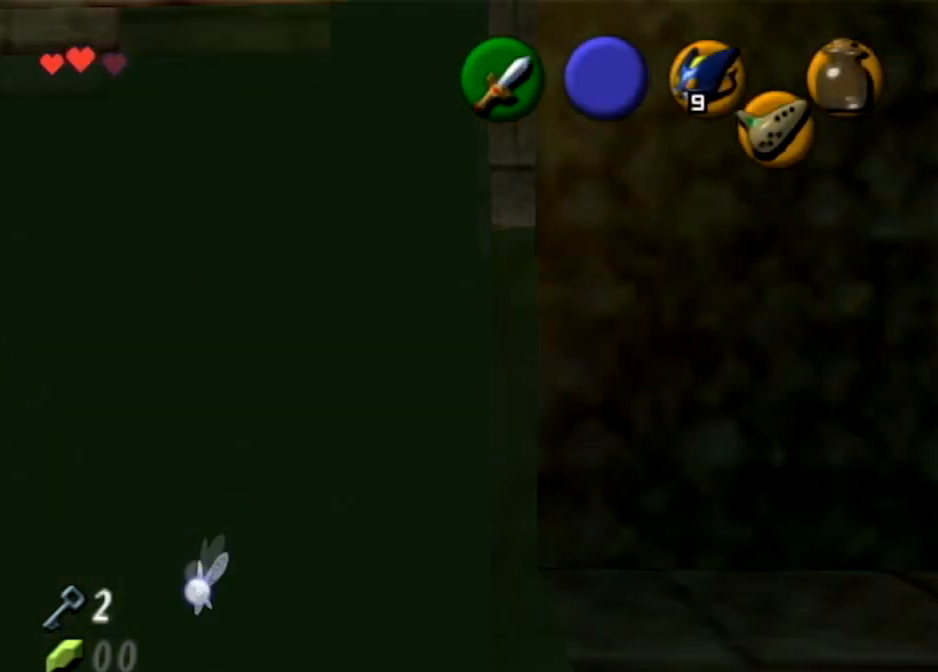
{"buttons": [], "left_stick": "center", "right_stick": "center", "events": []}
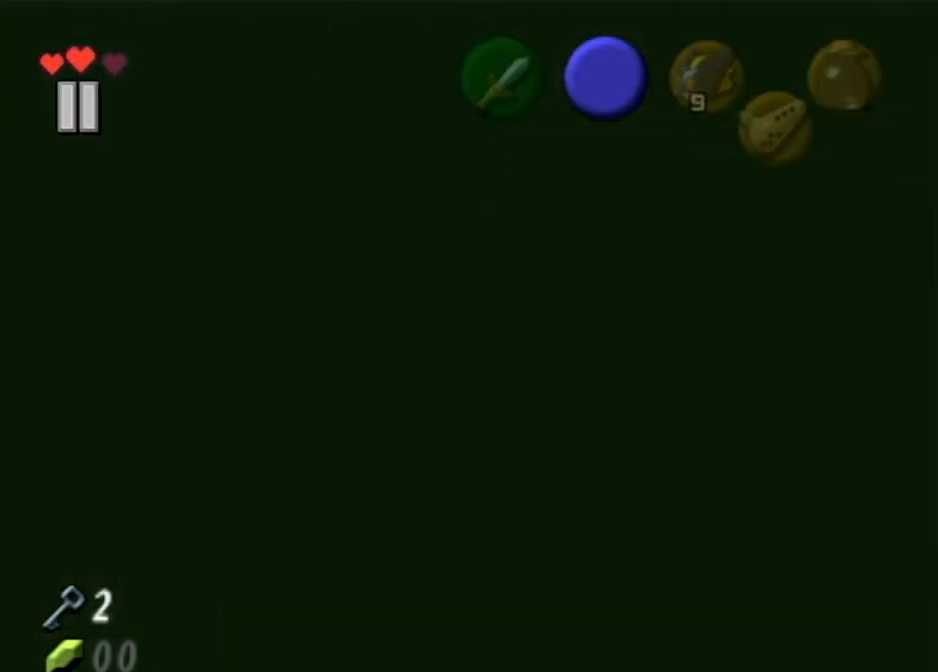
{"buttons": [], "left_stick": "center", "right_stick": "center", "events": []}
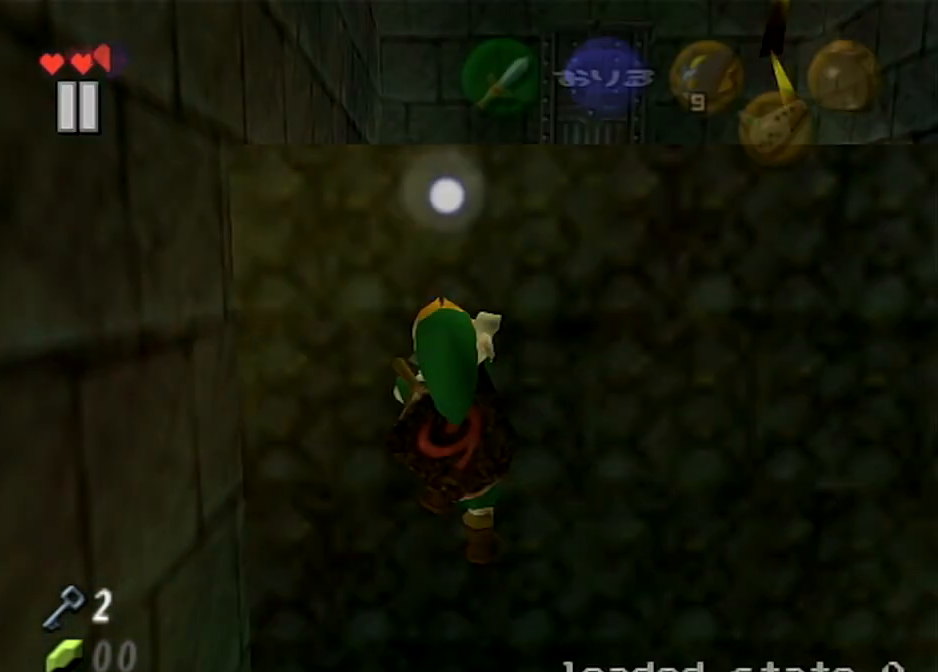
{"buttons": [], "left_stick": "center", "right_stick": "center", "events": [[234, "R1", "down"], [234, "right_stick", "down"], [401, "R1", "up"], [401, "right_stick", "center"]]}
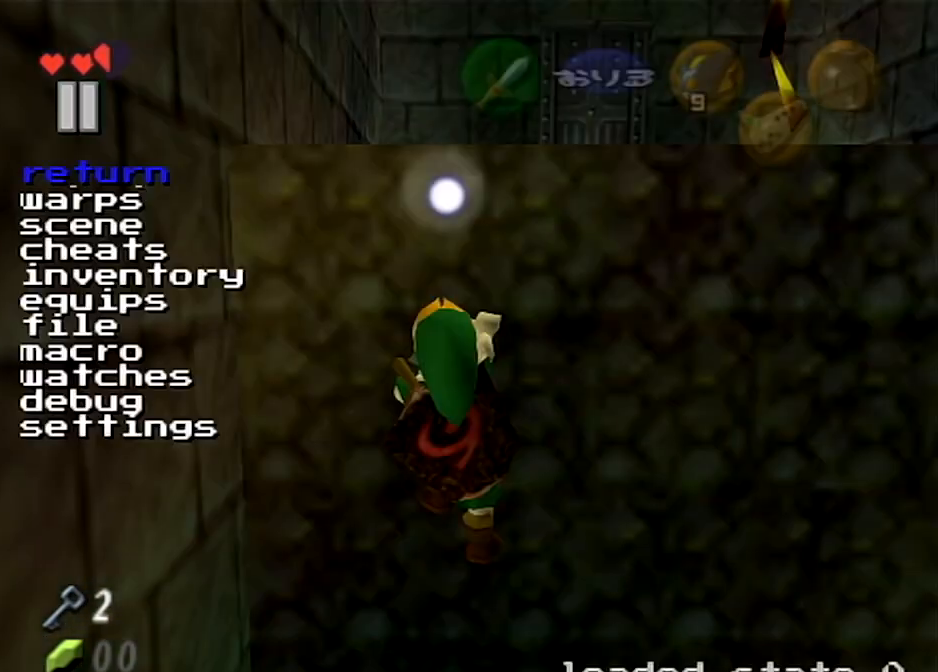
{"buttons": [], "left_stick": "center", "right_stick": "center", "events": []}
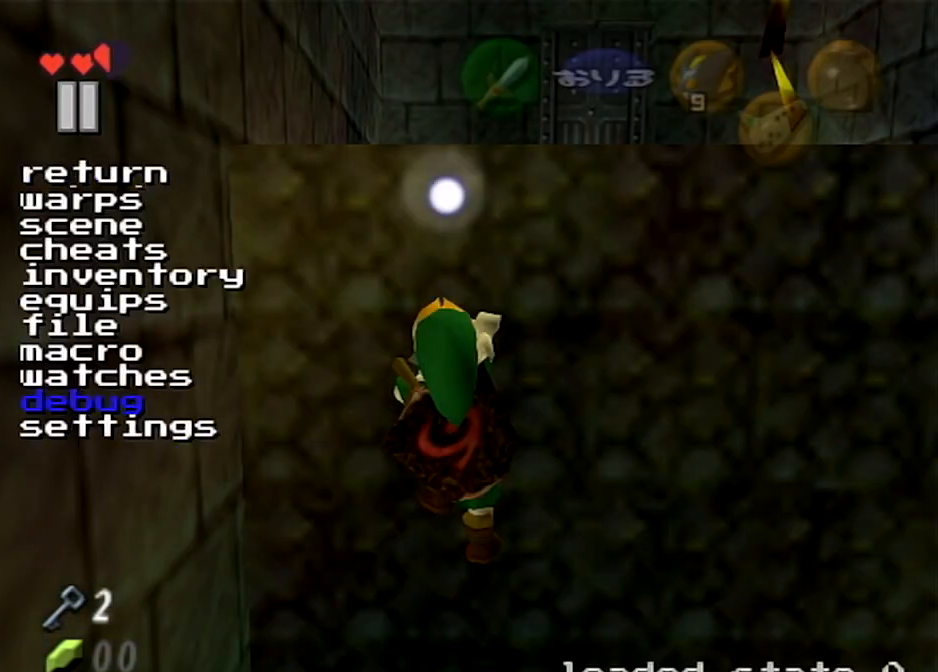
{"buttons": [], "left_stick": "center", "right_stick": "center", "events": [[334, "right_stick", "down"], [467, "right_stick", "center"]]}
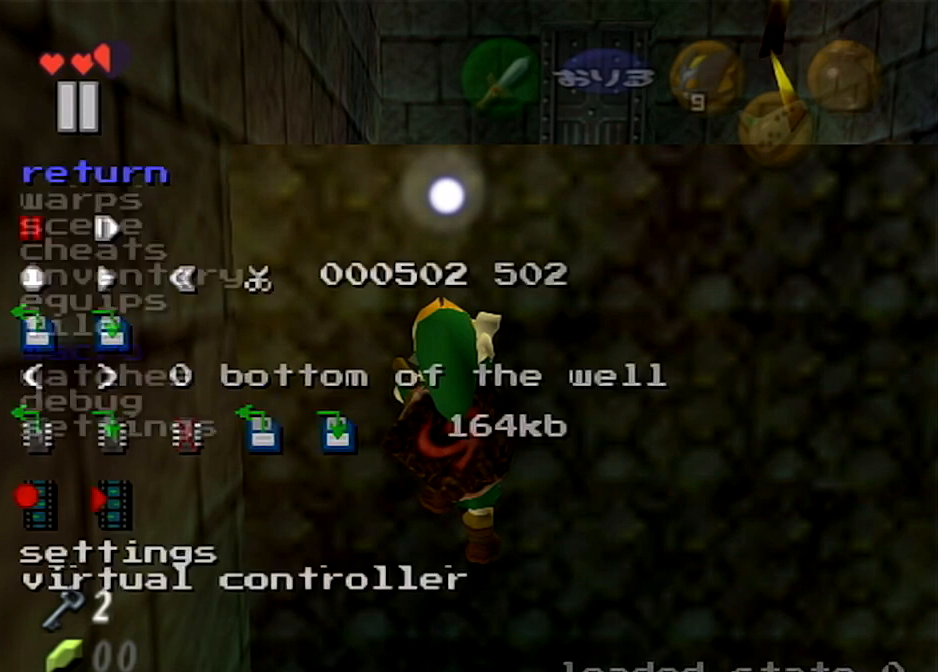
{"buttons": [], "left_stick": "center", "right_stick": "center", "events": []}
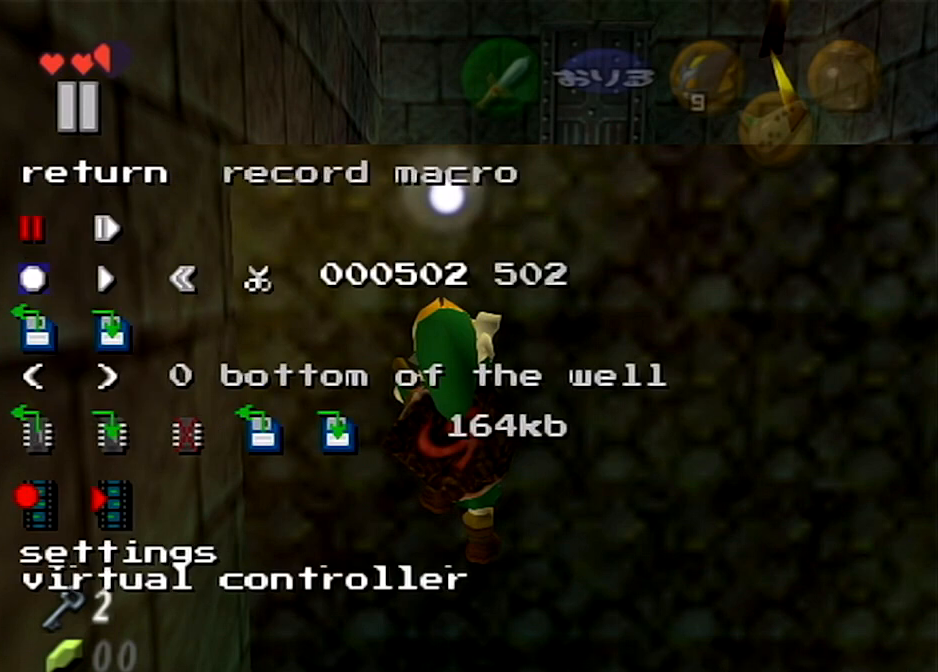
{"buttons": [], "left_stick": "center", "right_stick": "center", "events": []}
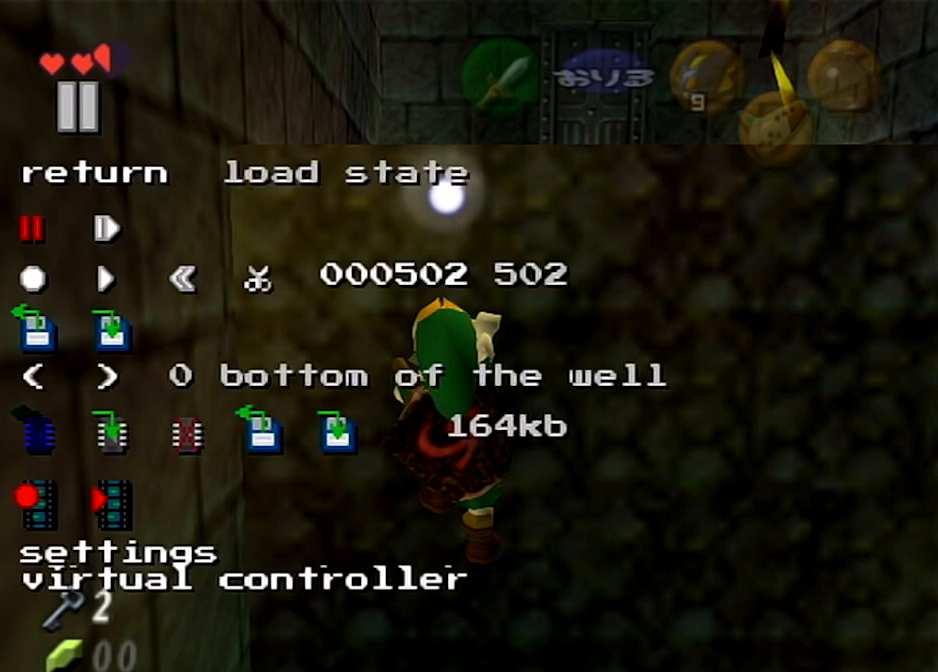
{"buttons": [], "left_stick": "center", "right_stick": "center", "events": []}
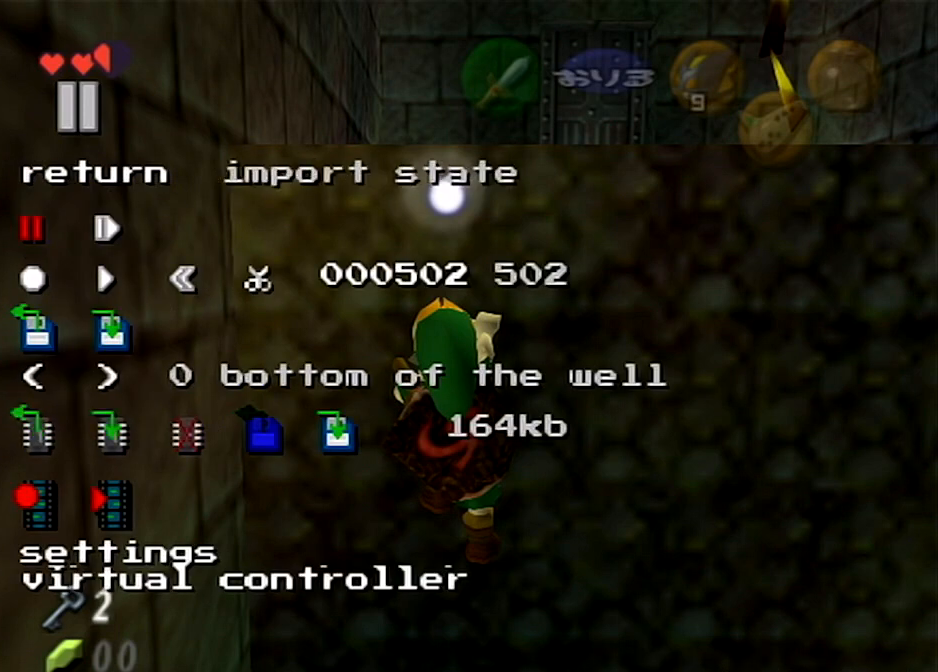
{"buttons": [], "left_stick": "center", "right_stick": "center", "events": [[67, "right_stick", "down"], [200, "right_stick", "center"]]}
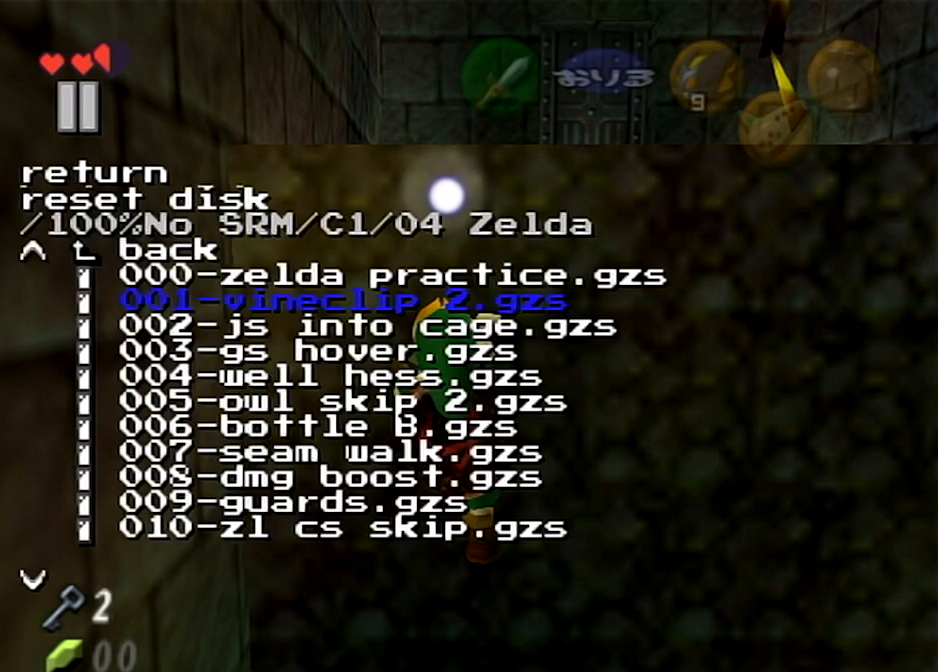
{"buttons": [], "left_stick": "center", "right_stick": "center", "events": [[367, "right_stick", "down"], [467, "right_stick", "center"]]}
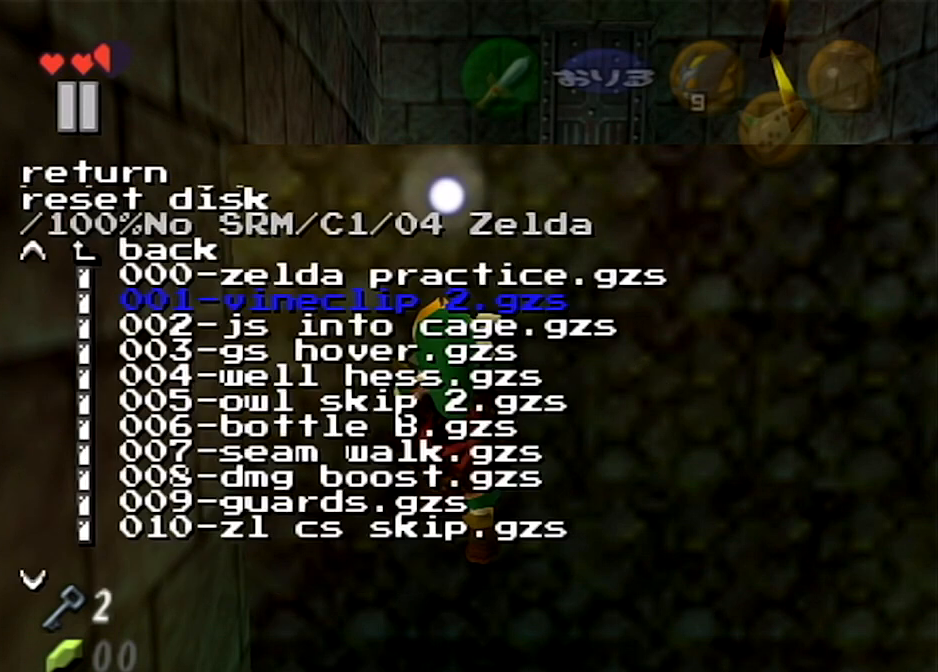
{"buttons": [], "left_stick": "center", "right_stick": "center", "events": []}
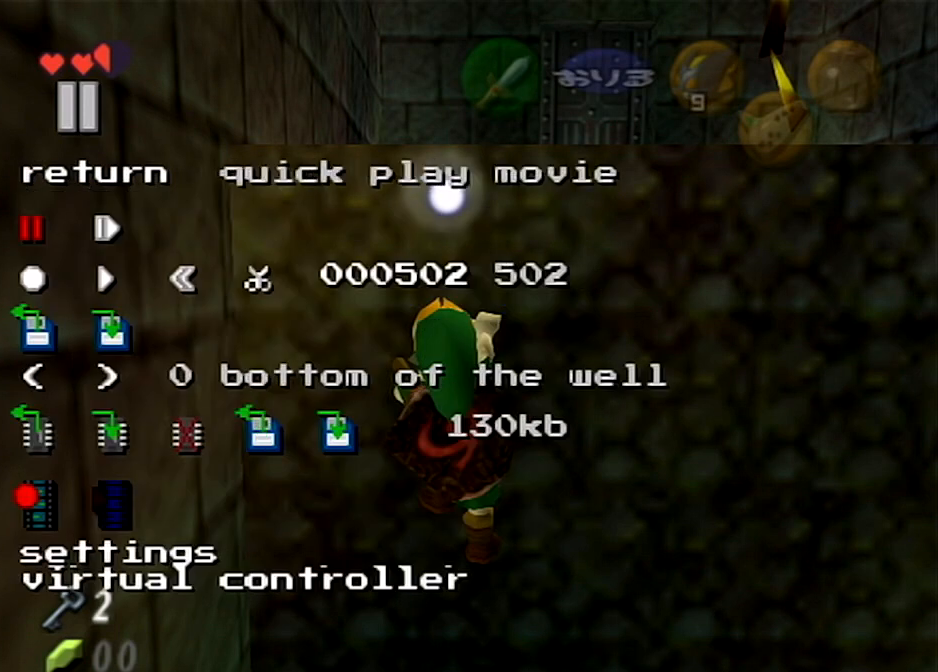
{"buttons": [], "left_stick": "center", "right_stick": "down", "events": [[400, "right_stick", "down"]]}
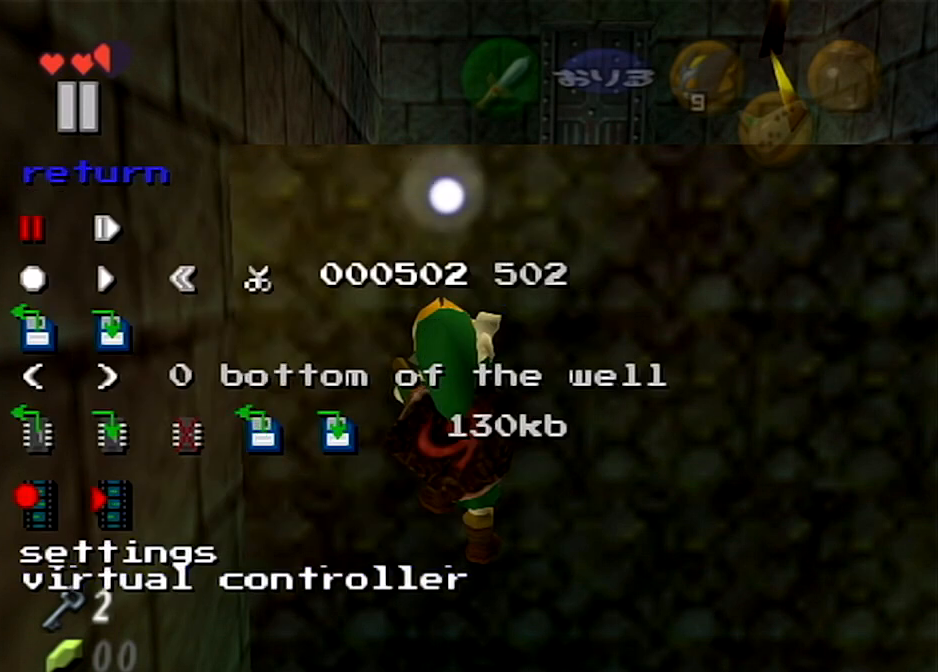
{"buttons": [], "left_stick": "center", "right_stick": "center", "events": [[34, "right_stick", "center"]]}
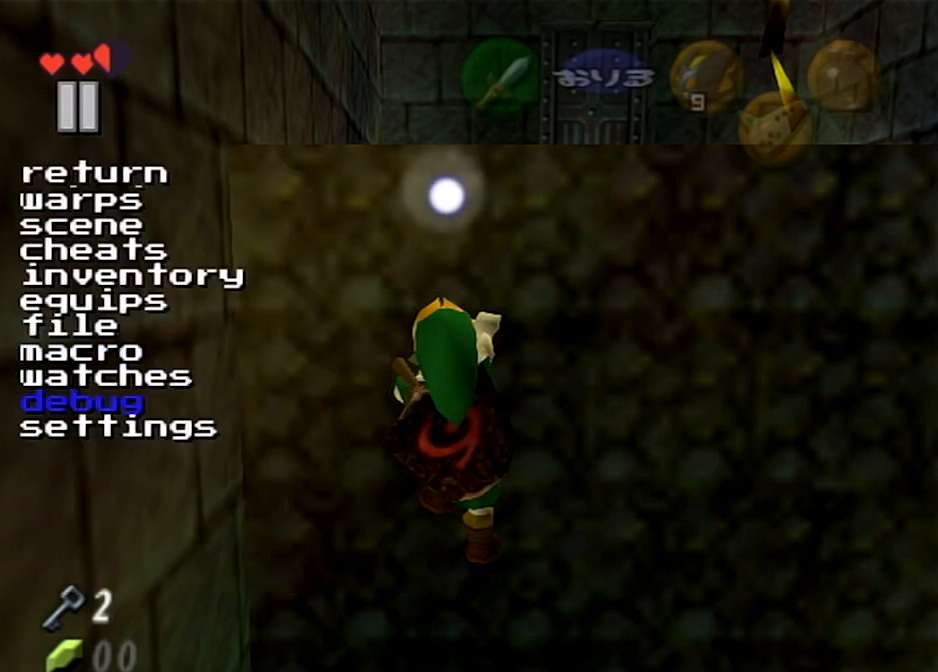
{"buttons": [], "left_stick": "center", "right_stick": "center", "events": [[233, "right_stick", "down"], [400, "right_stick", "center"]]}